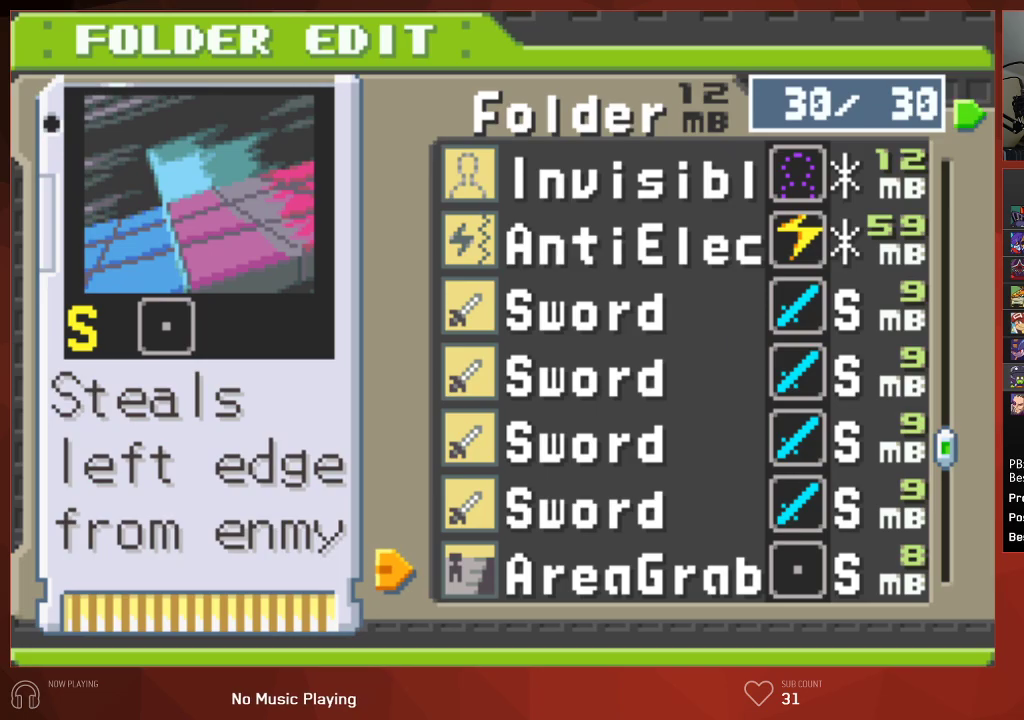
Gameplay with a controller (PlayStation layout); each line is a JSON object with the inputs held at the frame after it. "events" lists button and stick changes between this image and that frame as [ms after this image, input, new state], when the widget could be followed in between. Not read: SELECT.
{"buttons": [], "left_stick": "center", "right_stick": "center", "events": []}
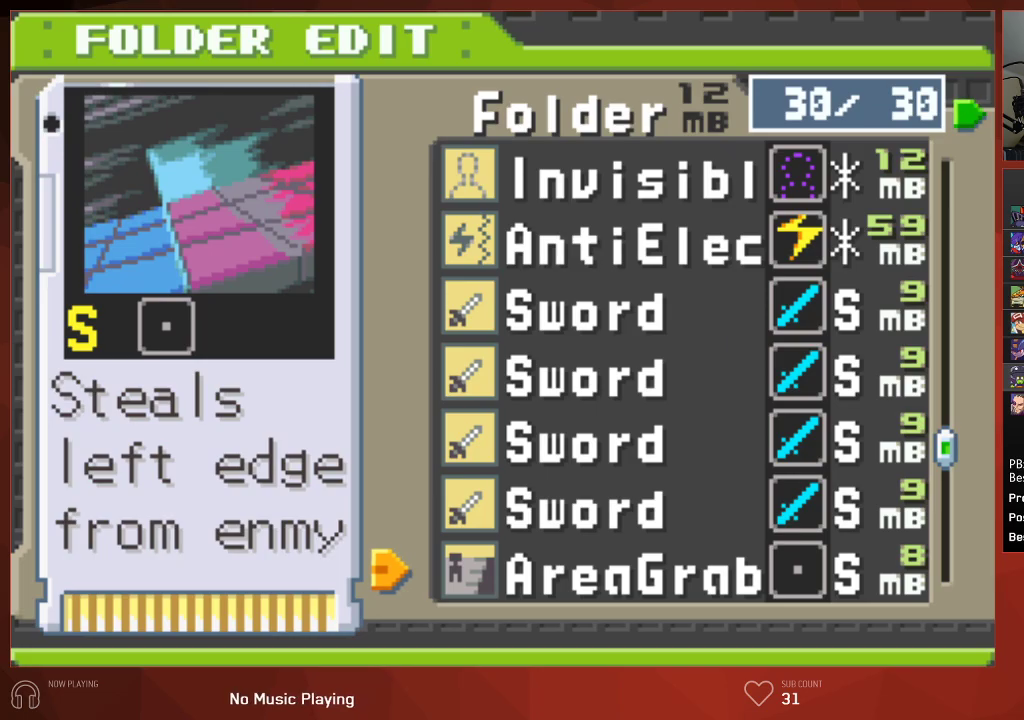
{"buttons": [], "left_stick": "center", "right_stick": "center", "events": []}
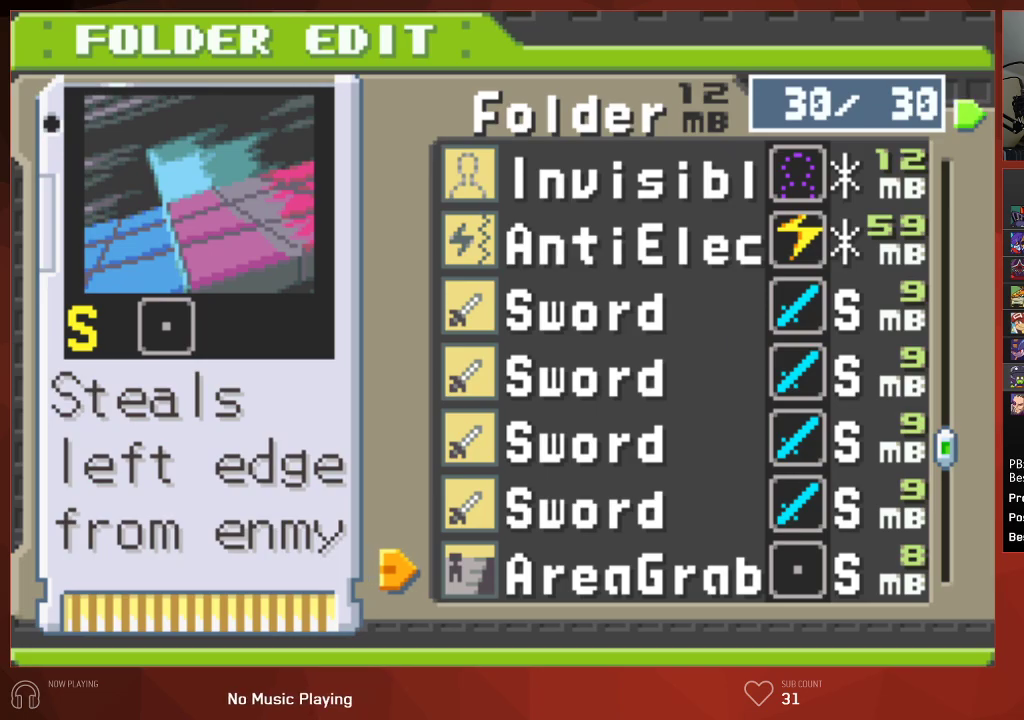
{"buttons": ["CIRCLE"], "left_stick": "center", "right_stick": "center", "events": [[500, "CIRCLE", "down"]]}
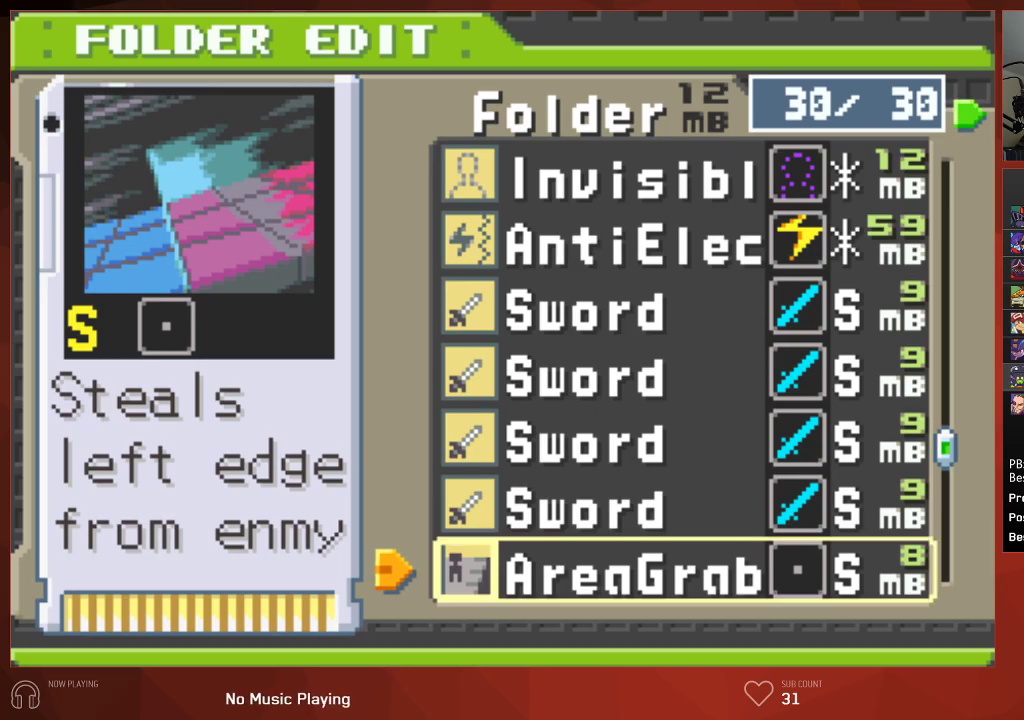
{"buttons": [], "left_stick": "center", "right_stick": "center", "events": [[317, "CIRCLE", "up"]]}
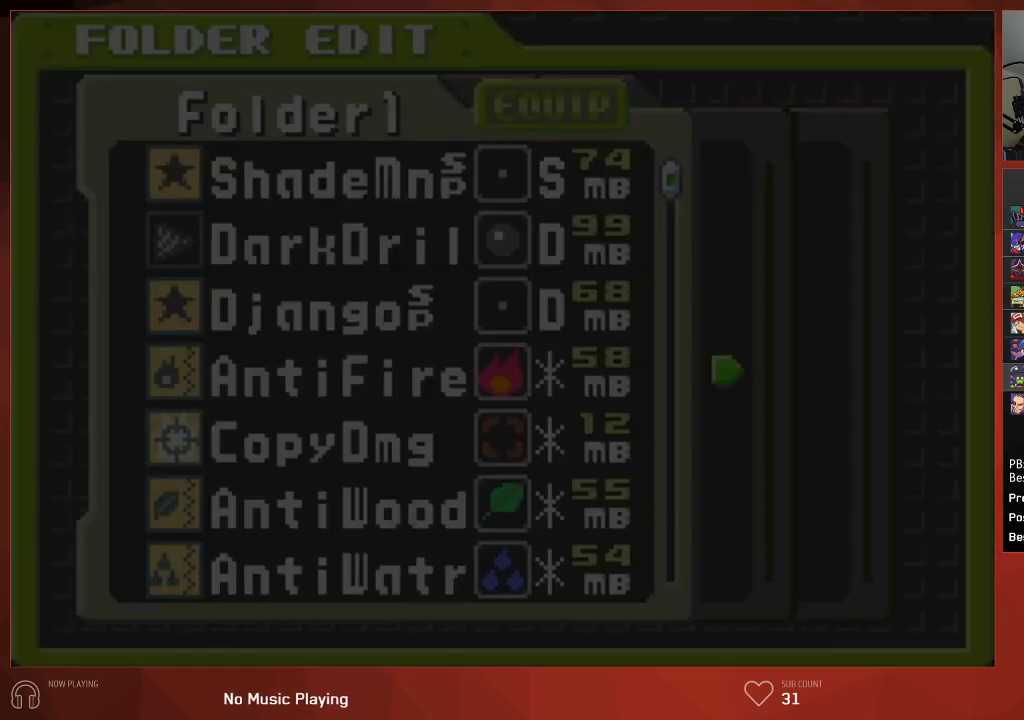
{"buttons": ["CIRCLE"], "left_stick": "center", "right_stick": "center", "events": [[317, "CIRCLE", "down"]]}
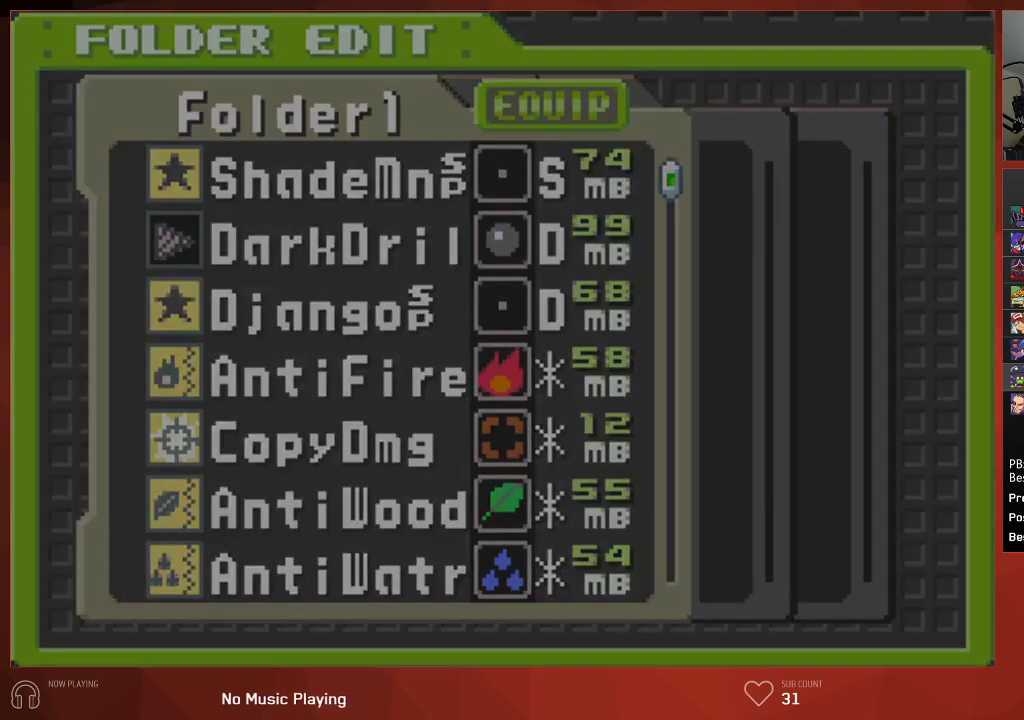
{"buttons": [], "left_stick": "center", "right_stick": "center", "events": [[367, "CIRCLE", "up"]]}
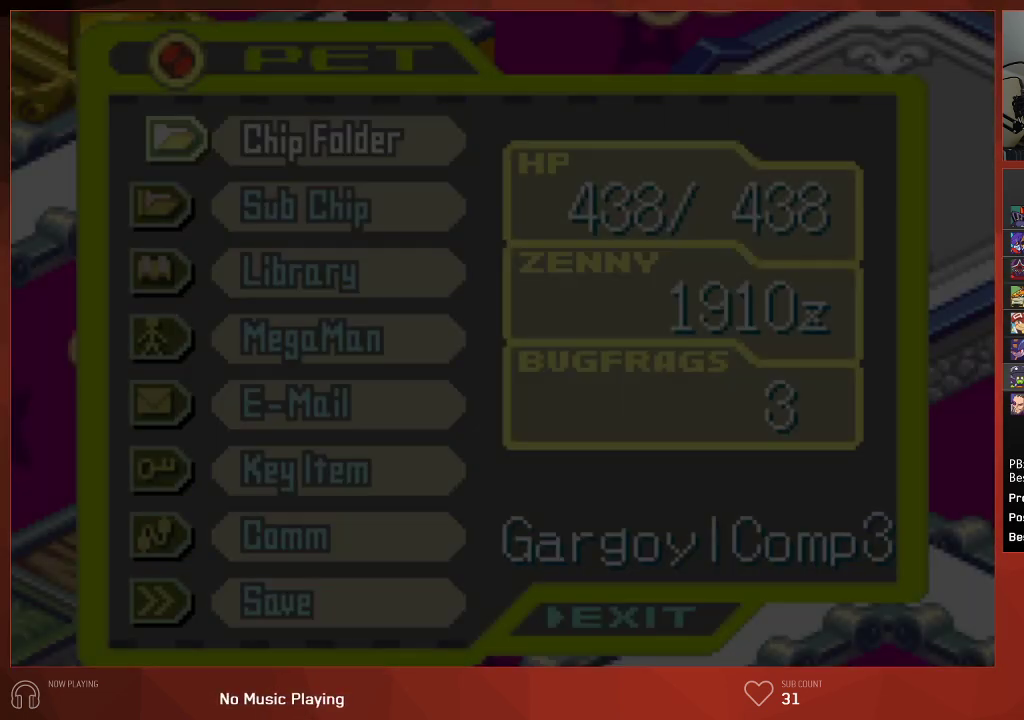
{"buttons": [], "left_stick": "center", "right_stick": "center", "events": []}
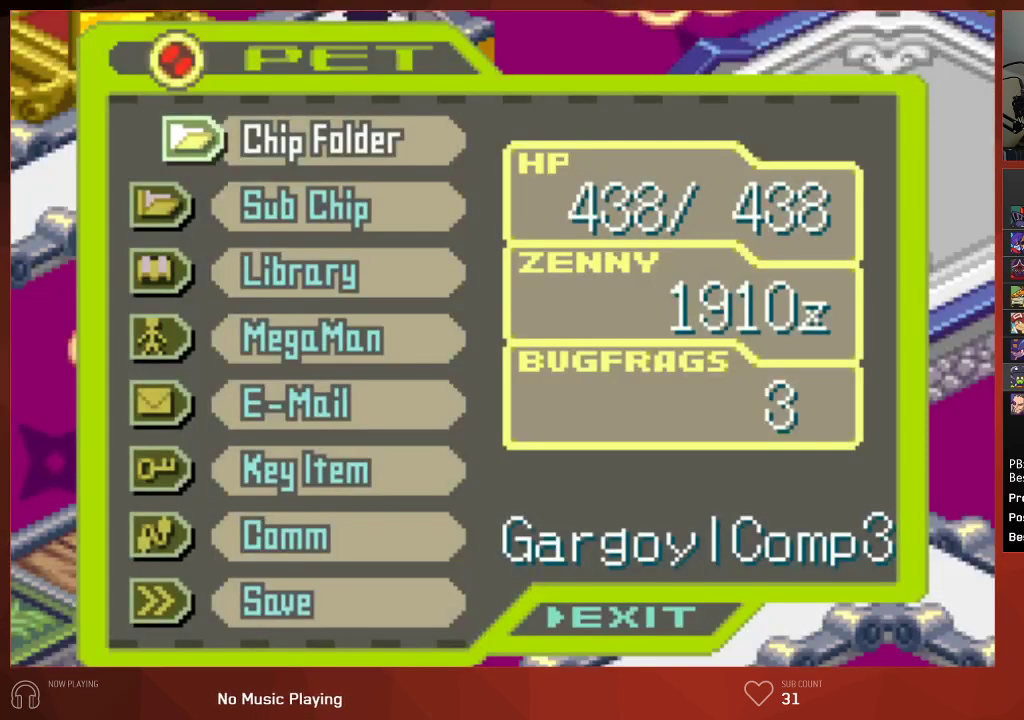
{"buttons": ["CIRCLE", "DPAD_RIGHT"], "left_stick": "center", "right_stick": "center", "events": [[400, "CIRCLE", "down"], [467, "DPAD_RIGHT", "down"]]}
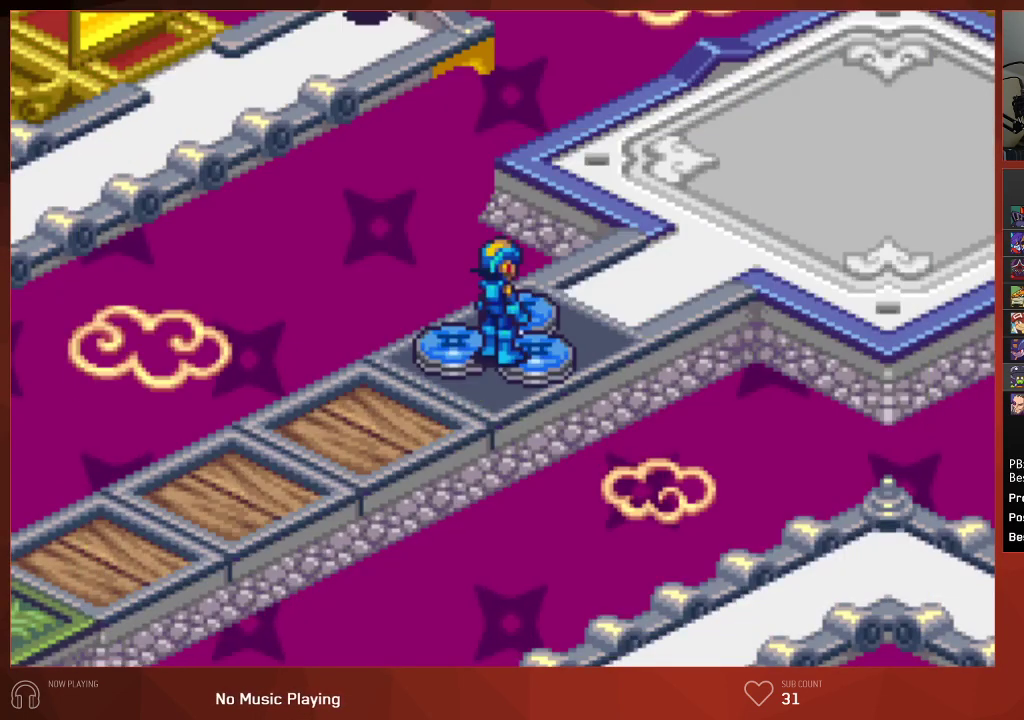
{"buttons": ["DPAD_UP", "DPAD_RIGHT"], "left_stick": "center", "right_stick": "center", "events": [[33, "DPAD_UP", "down"], [167, "CIRCLE", "up"]]}
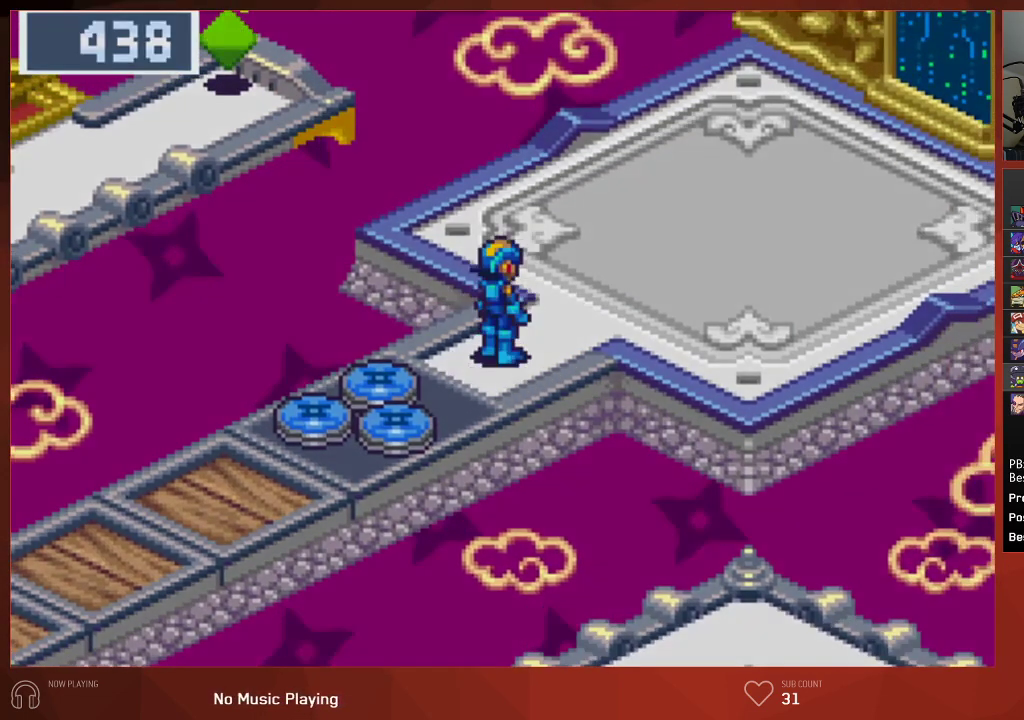
{"buttons": [], "left_stick": "center", "right_stick": "center", "events": [[283, "DPAD_UP", "up"], [300, "DPAD_RIGHT", "up"]]}
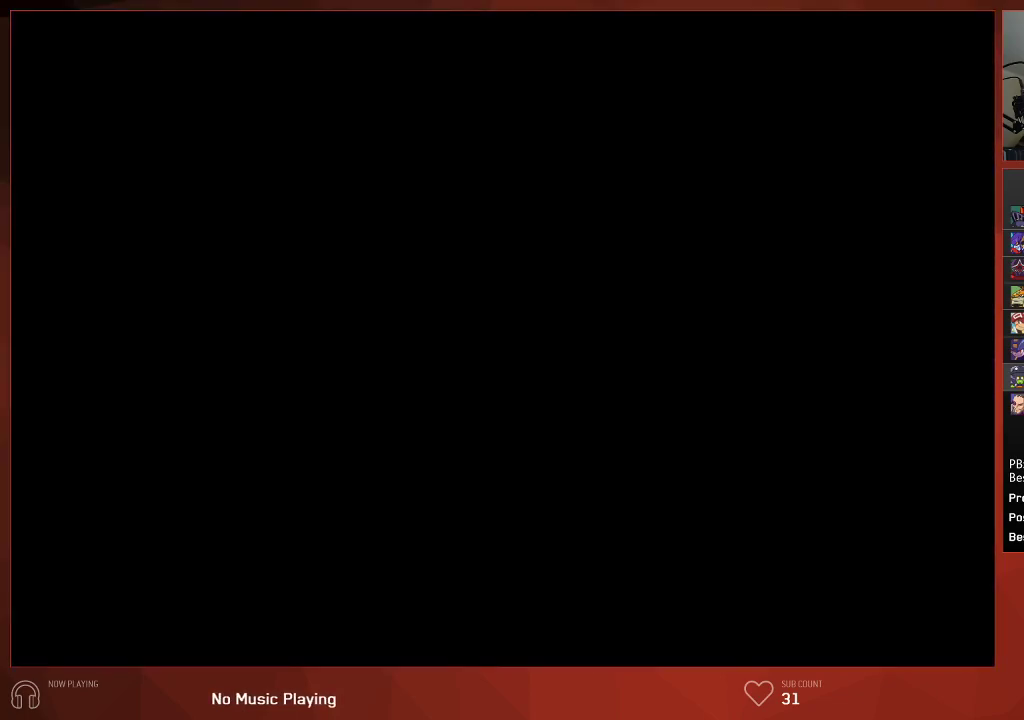
{"buttons": [], "left_stick": "center", "right_stick": "center", "events": []}
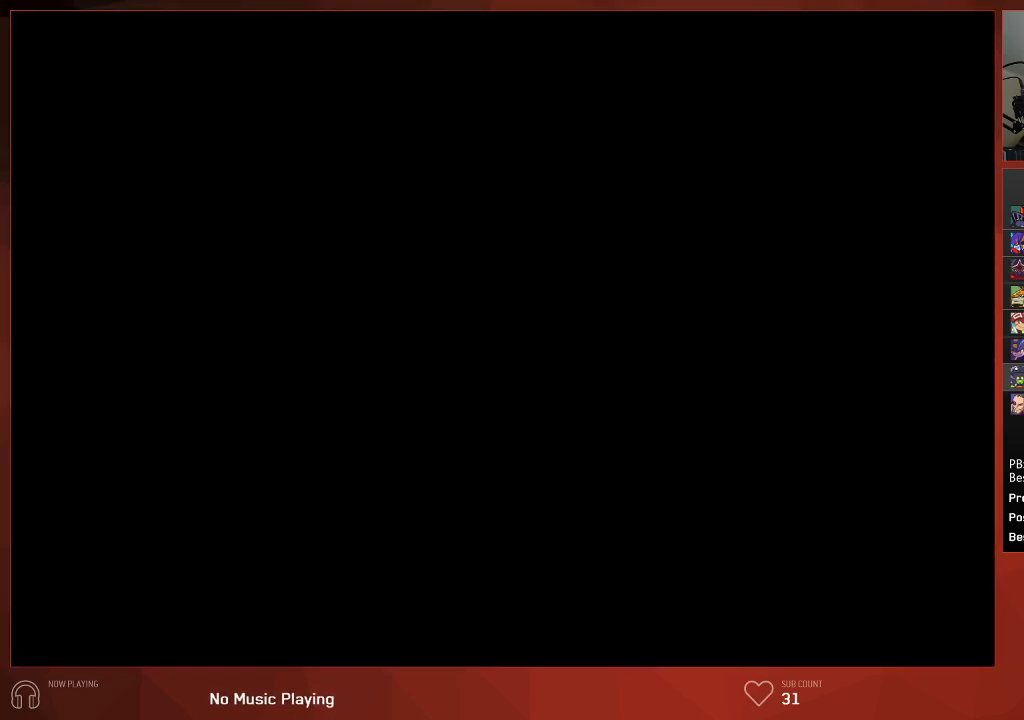
{"buttons": [], "left_stick": "center", "right_stick": "center", "events": []}
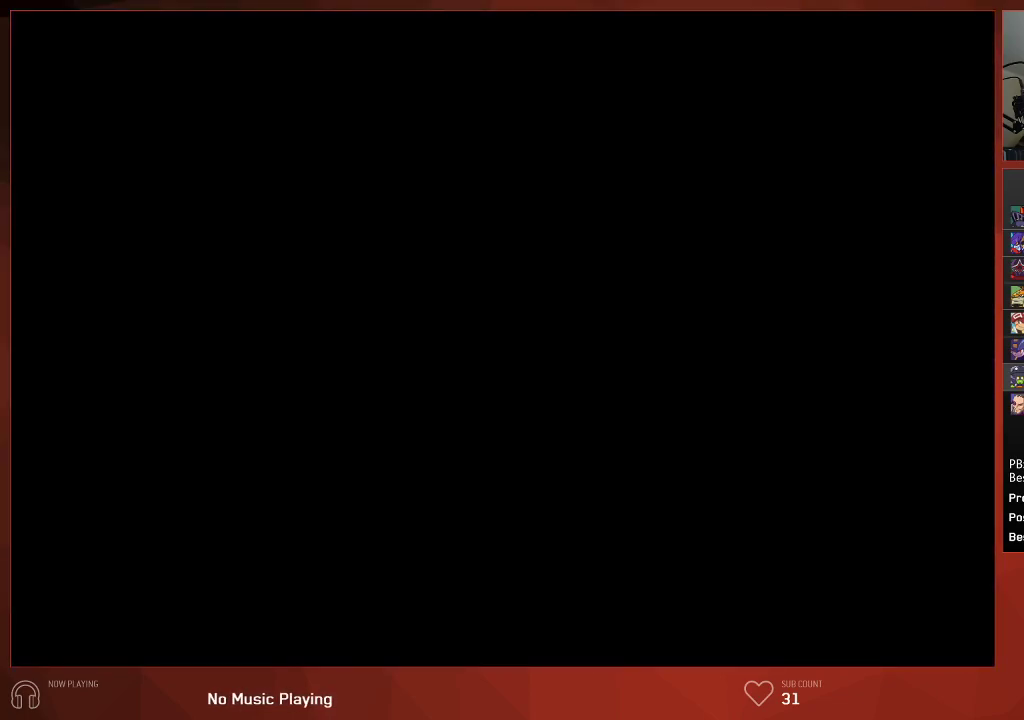
{"buttons": [], "left_stick": "center", "right_stick": "center", "events": []}
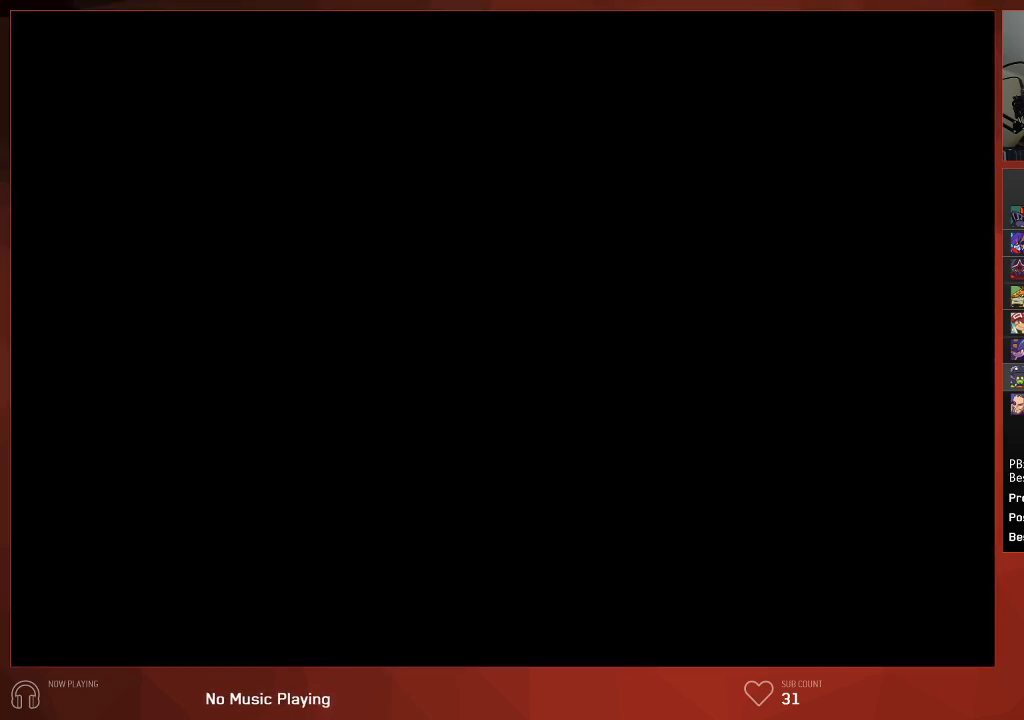
{"buttons": [], "left_stick": "center", "right_stick": "center", "events": []}
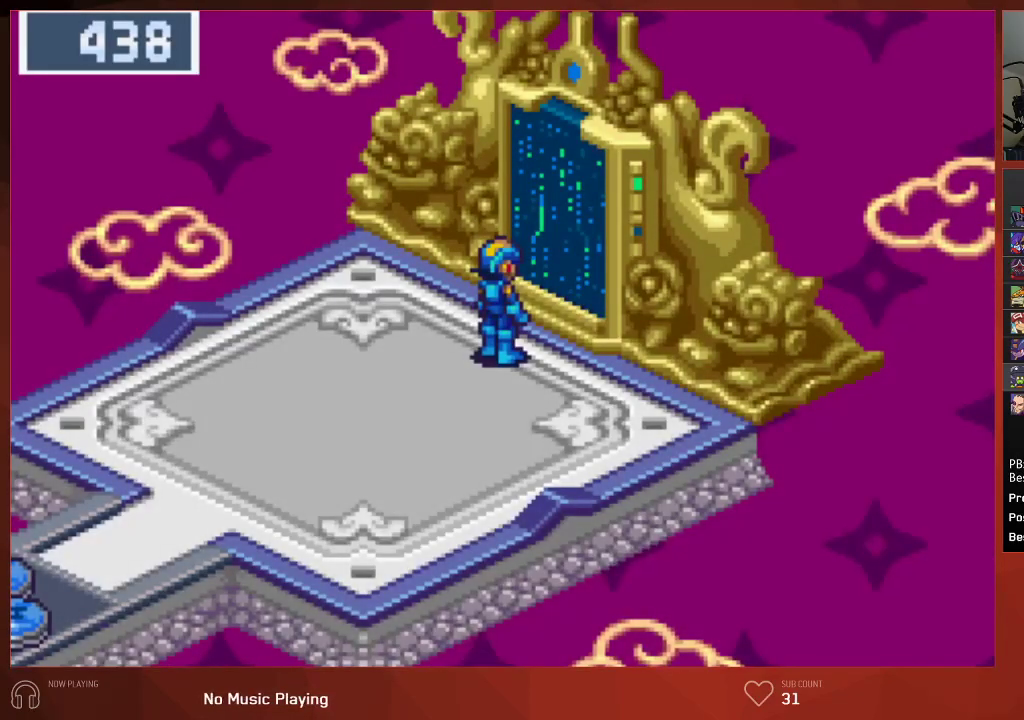
{"buttons": [], "left_stick": "center", "right_stick": "center", "events": []}
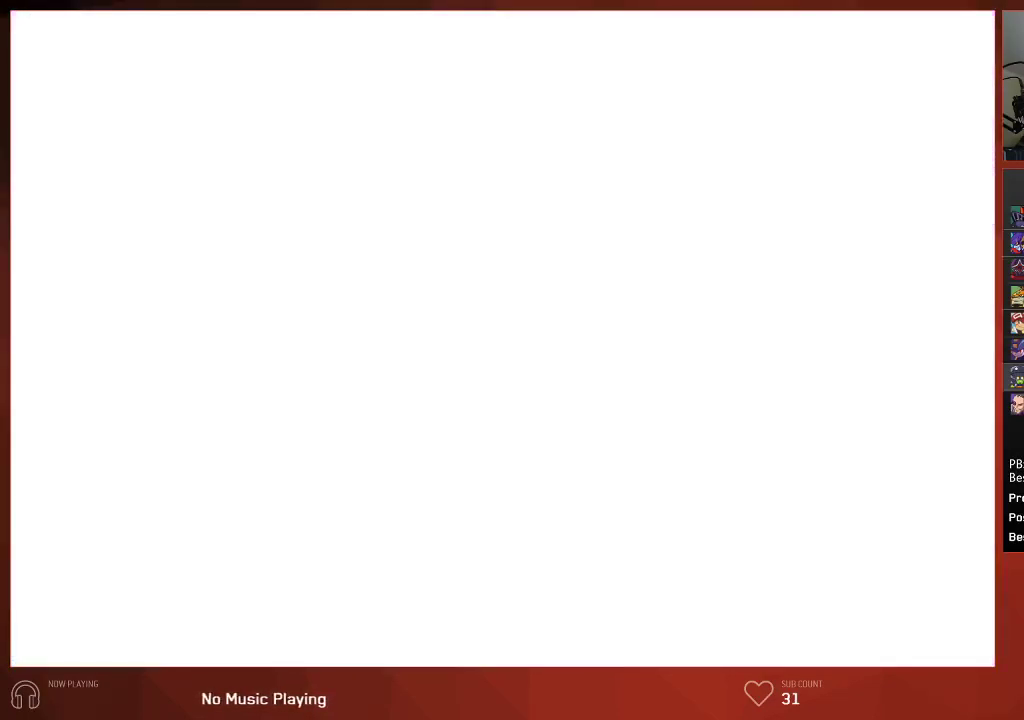
{"buttons": [], "left_stick": "center", "right_stick": "center", "events": []}
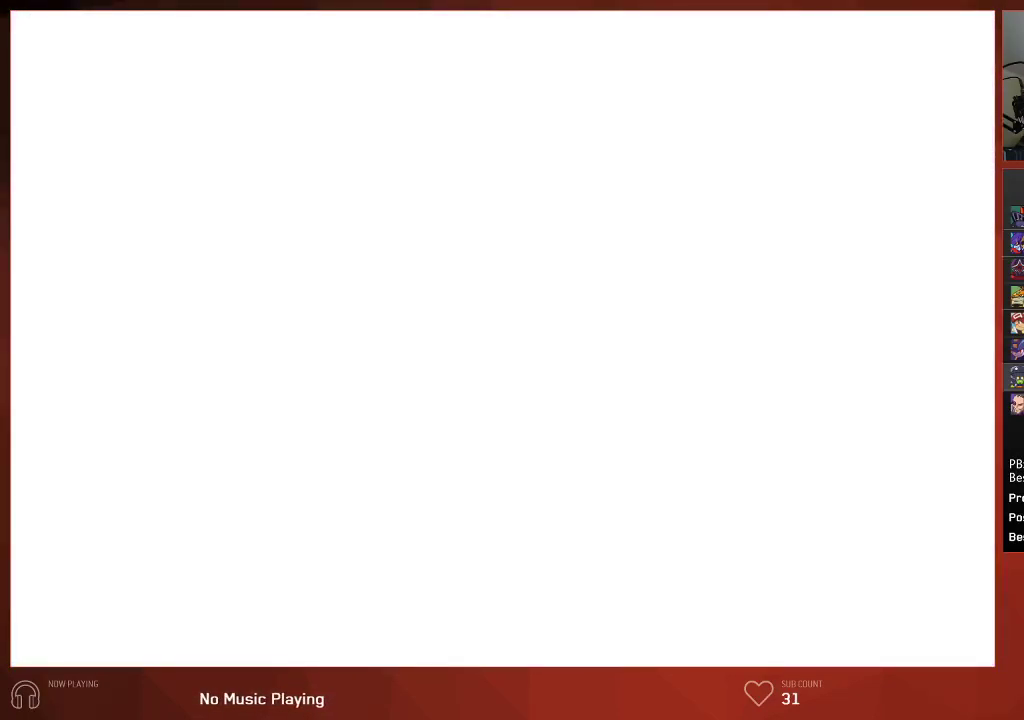
{"buttons": [], "left_stick": "center", "right_stick": "center", "events": []}
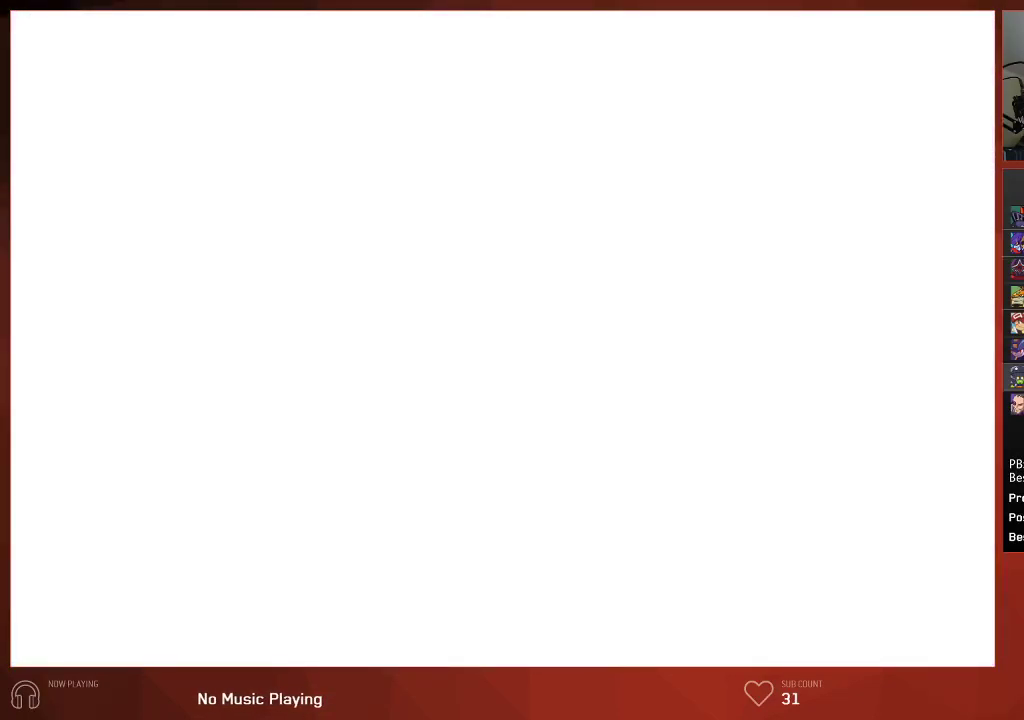
{"buttons": [], "left_stick": "center", "right_stick": "center", "events": []}
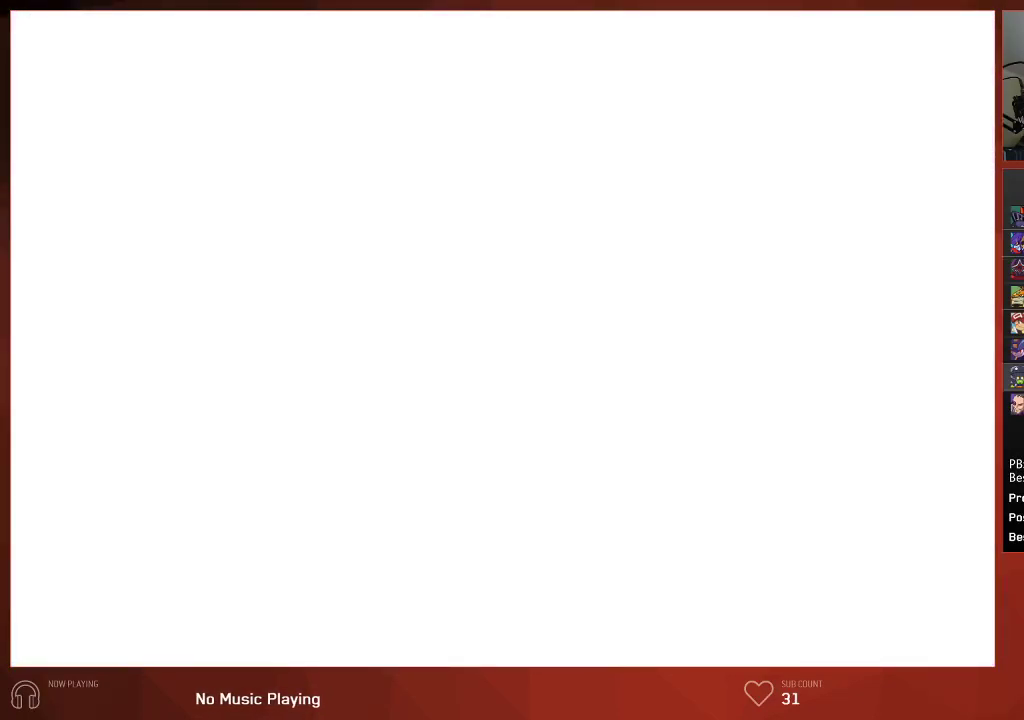
{"buttons": ["CIRCLE"], "left_stick": "center", "right_stick": "center", "events": [[33, "CIRCLE", "down"]]}
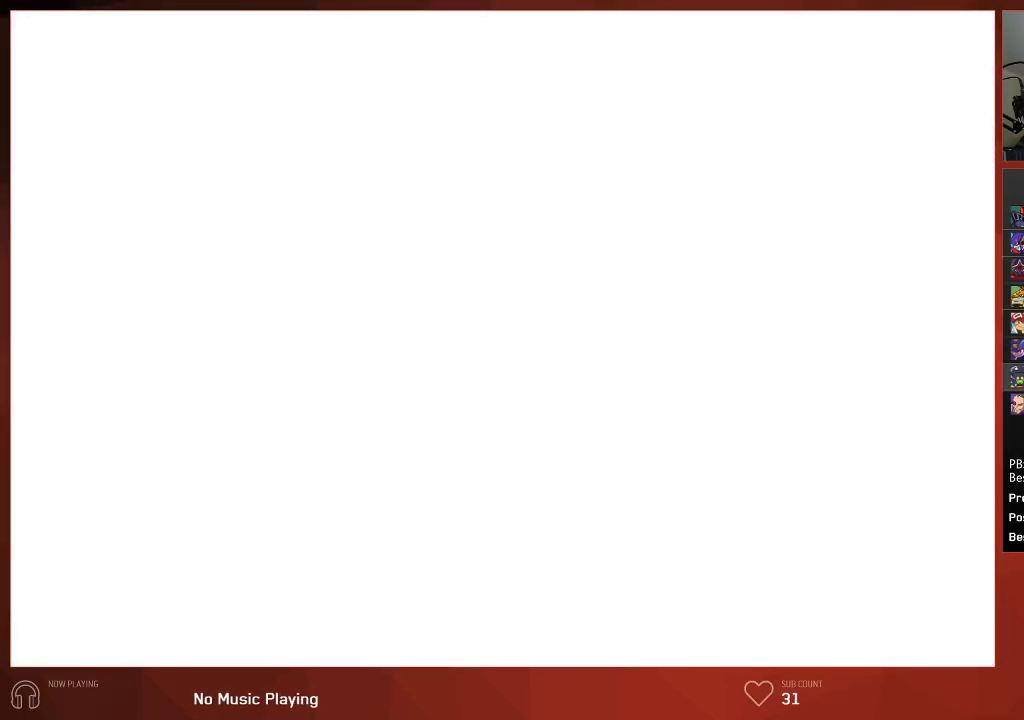
{"buttons": ["CIRCLE"], "left_stick": "center", "right_stick": "center", "events": []}
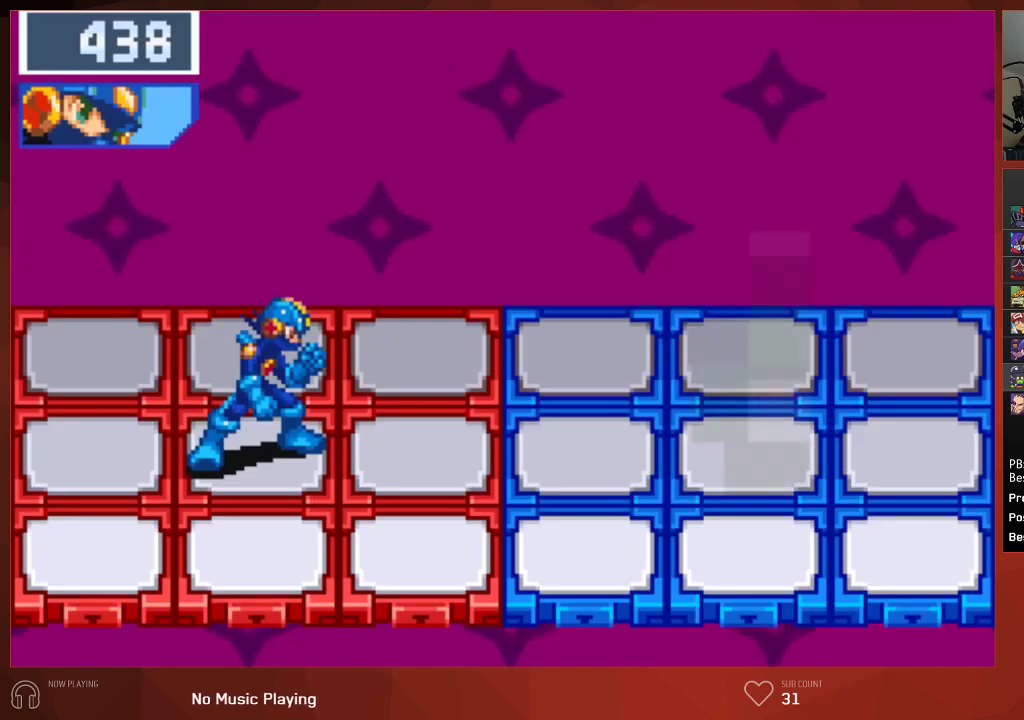
{"buttons": ["CIRCLE"], "left_stick": "center", "right_stick": "center", "events": []}
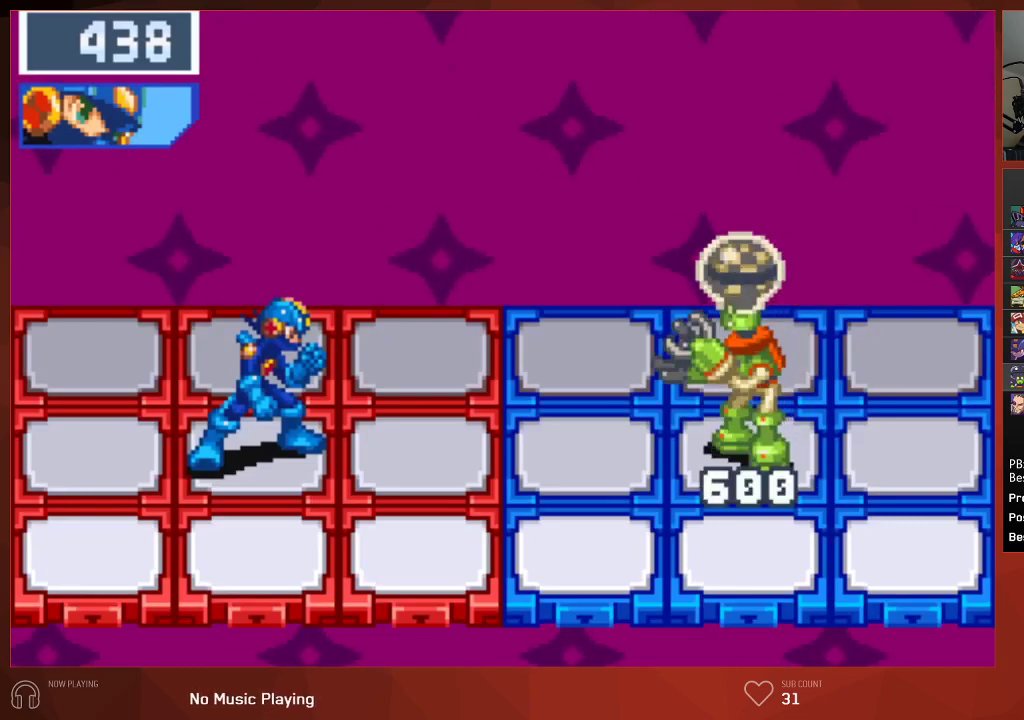
{"buttons": [], "left_stick": "center", "right_stick": "center", "events": [[367, "CIRCLE", "up"]]}
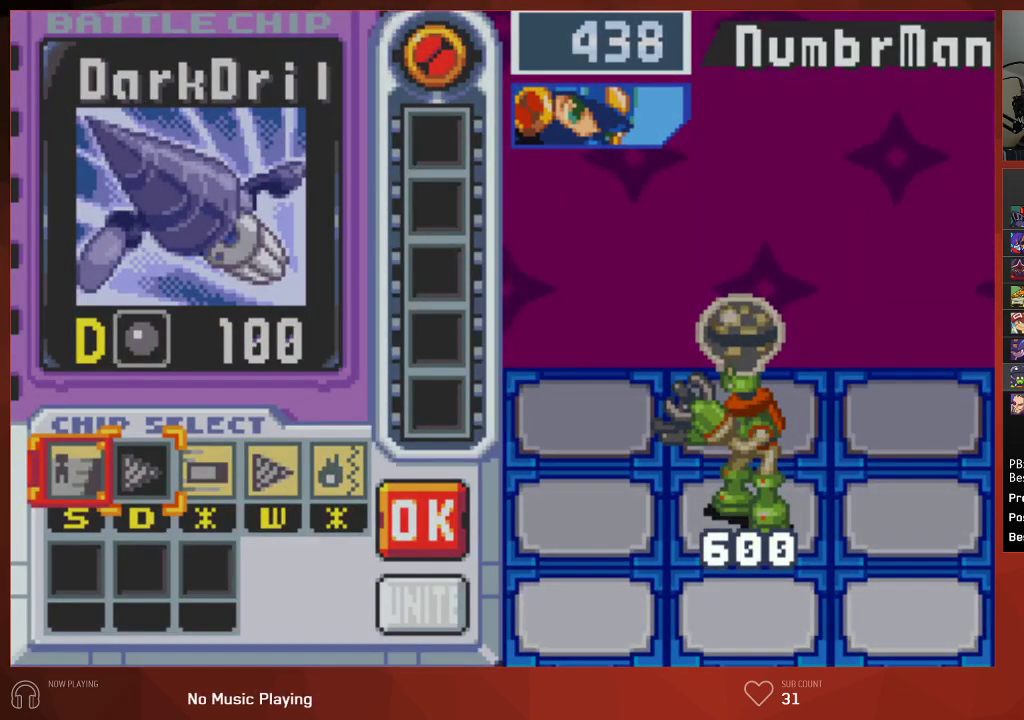
{"buttons": ["CROSS", "DPAD_DOWN"], "left_stick": "center", "right_stick": "center", "events": [[150, "CROSS", "down"], [300, "CROSS", "up"], [383, "DPAD_DOWN", "down"], [433, "CROSS", "down"]]}
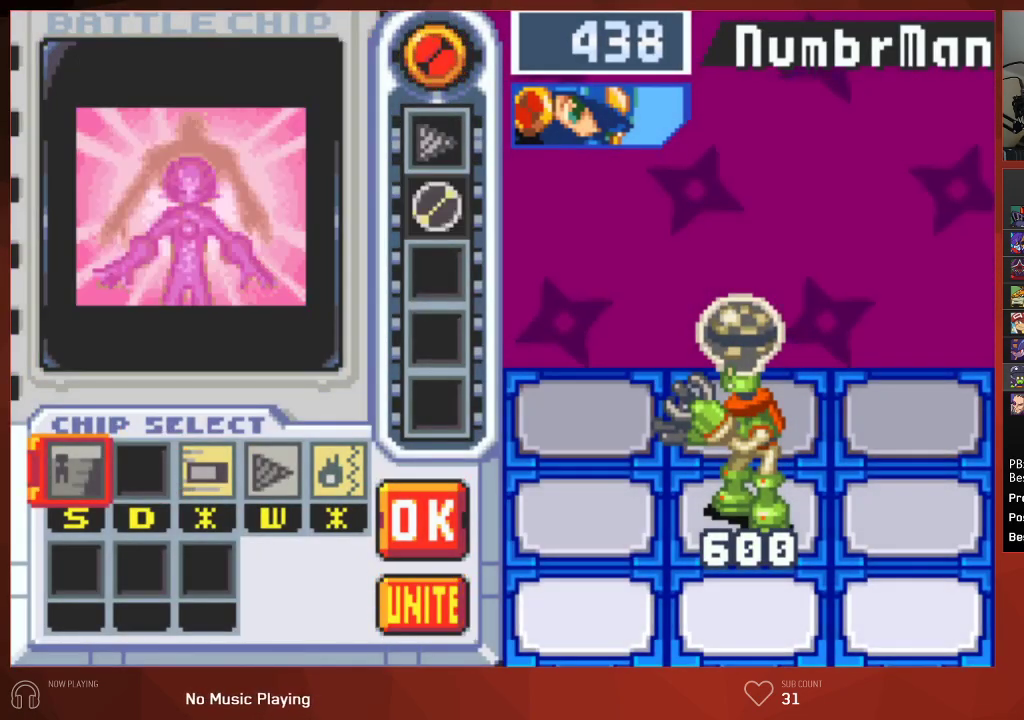
{"buttons": [], "left_stick": "center", "right_stick": "center", "events": [[17, "DPAD_DOWN", "up"], [33, "CROSS", "up"]]}
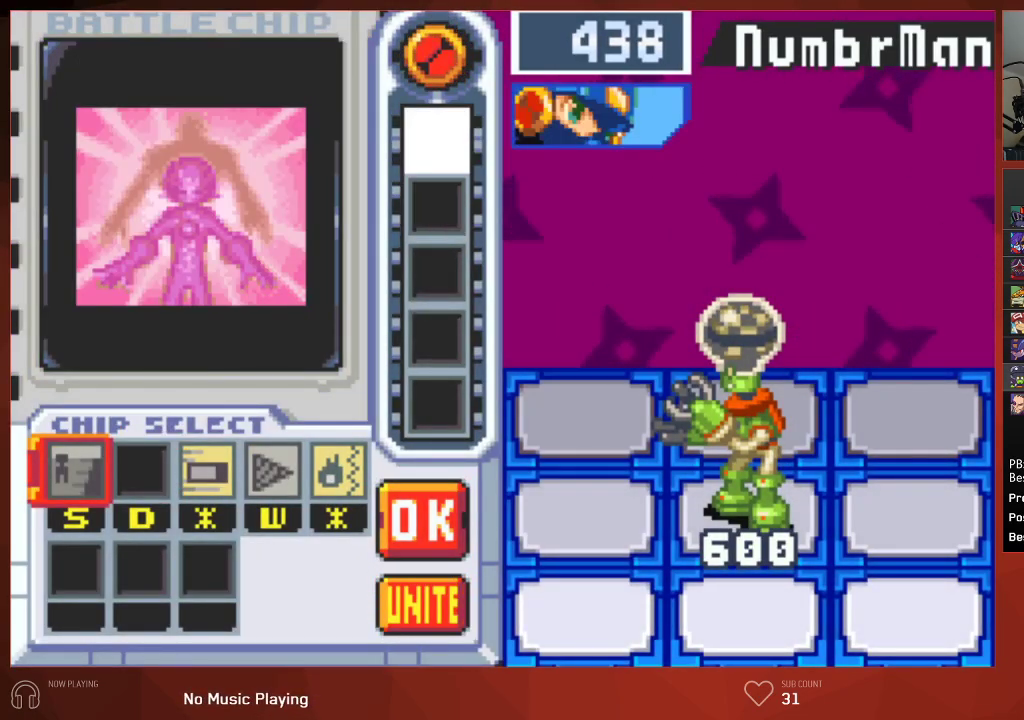
{"buttons": ["DPAD_UP"], "left_stick": "center", "right_stick": "center", "events": [[500, "DPAD_UP", "down"]]}
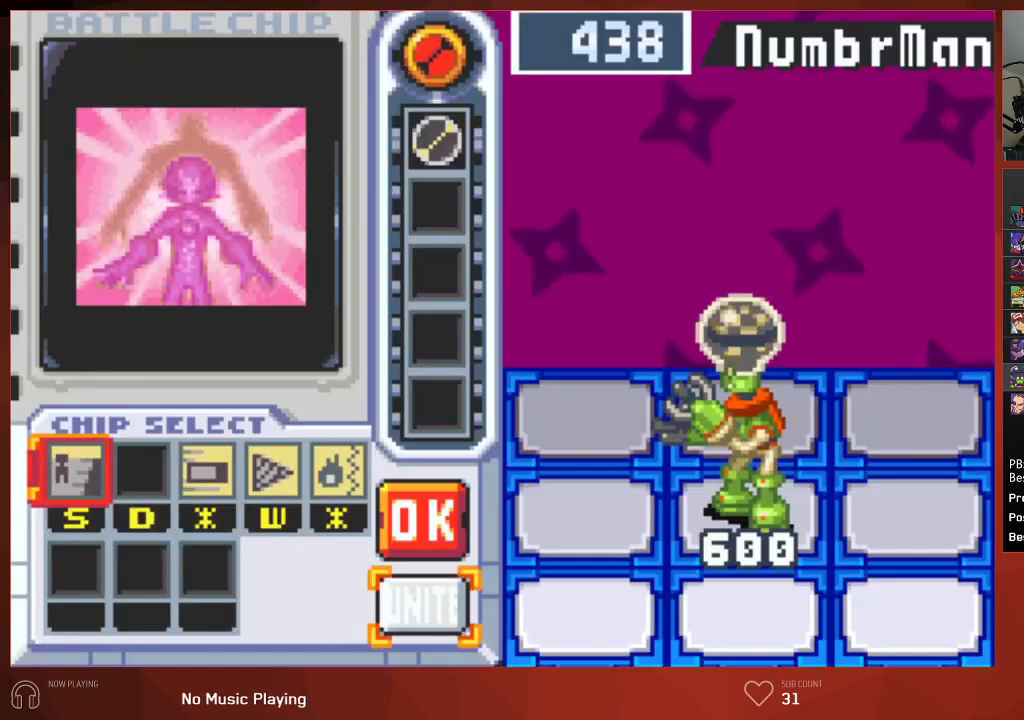
{"buttons": [], "left_stick": "center", "right_stick": "center", "events": [[67, "DPAD_RIGHT", "down"], [67, "DPAD_UP", "up"], [150, "CROSS", "down"], [150, "DPAD_RIGHT", "up"], [233, "CROSS", "up"], [283, "CROSS", "down"], [367, "CROSS", "up"]]}
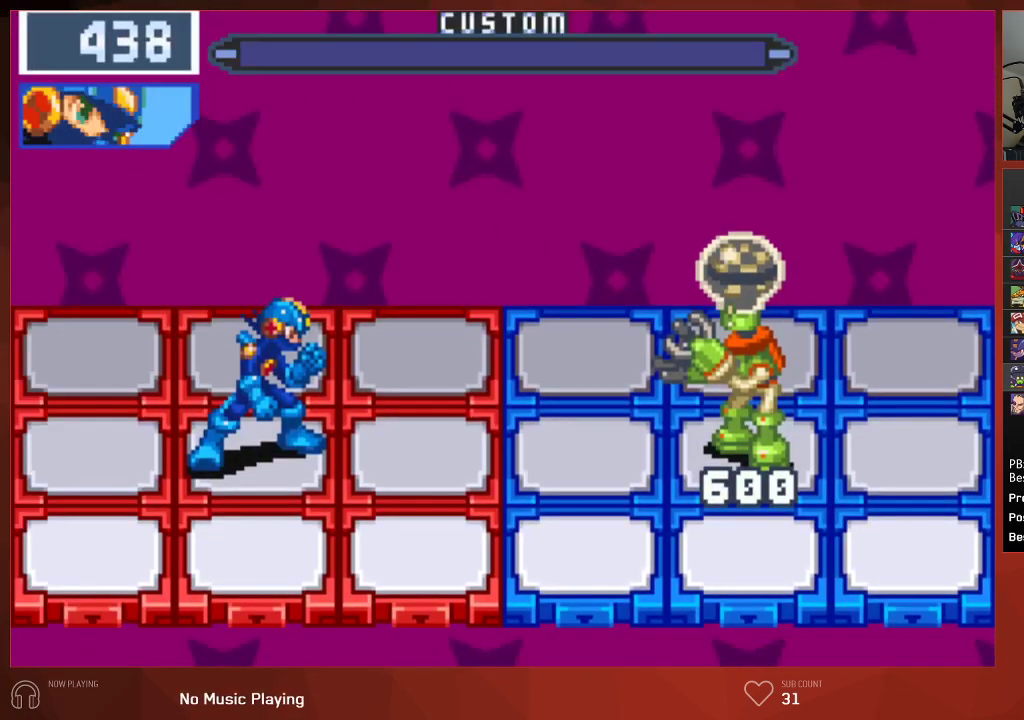
{"buttons": [], "left_stick": "center", "right_stick": "center", "events": []}
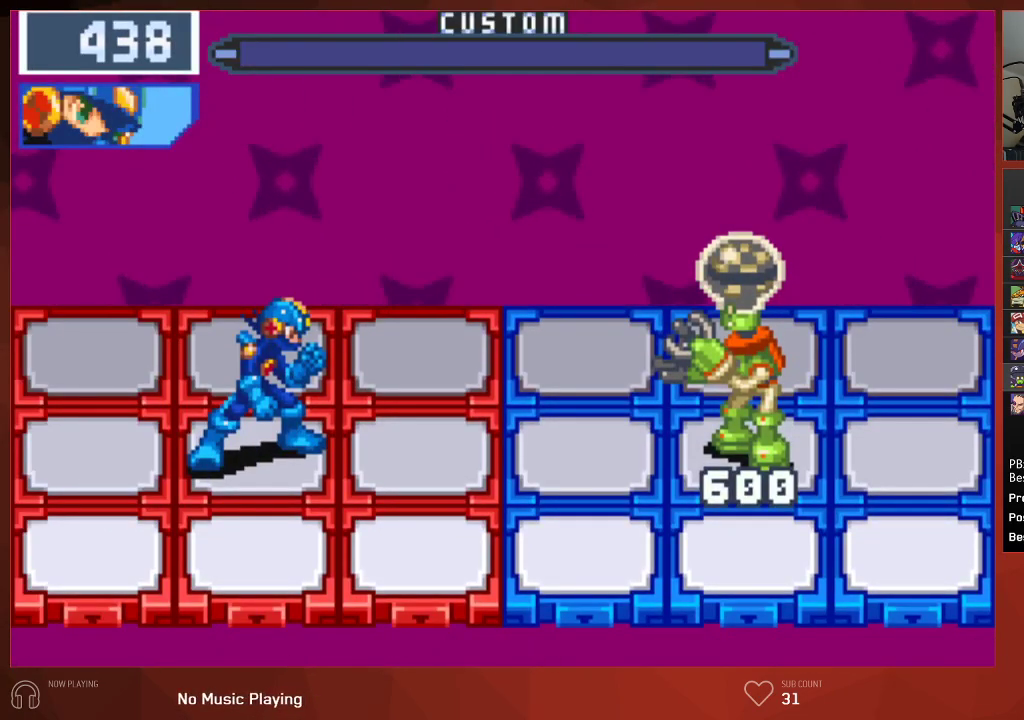
{"buttons": ["CIRCLE", "DPAD_RIGHT"], "left_stick": "center", "right_stick": "center", "events": [[117, "DPAD_RIGHT", "down"], [367, "CIRCLE", "down"]]}
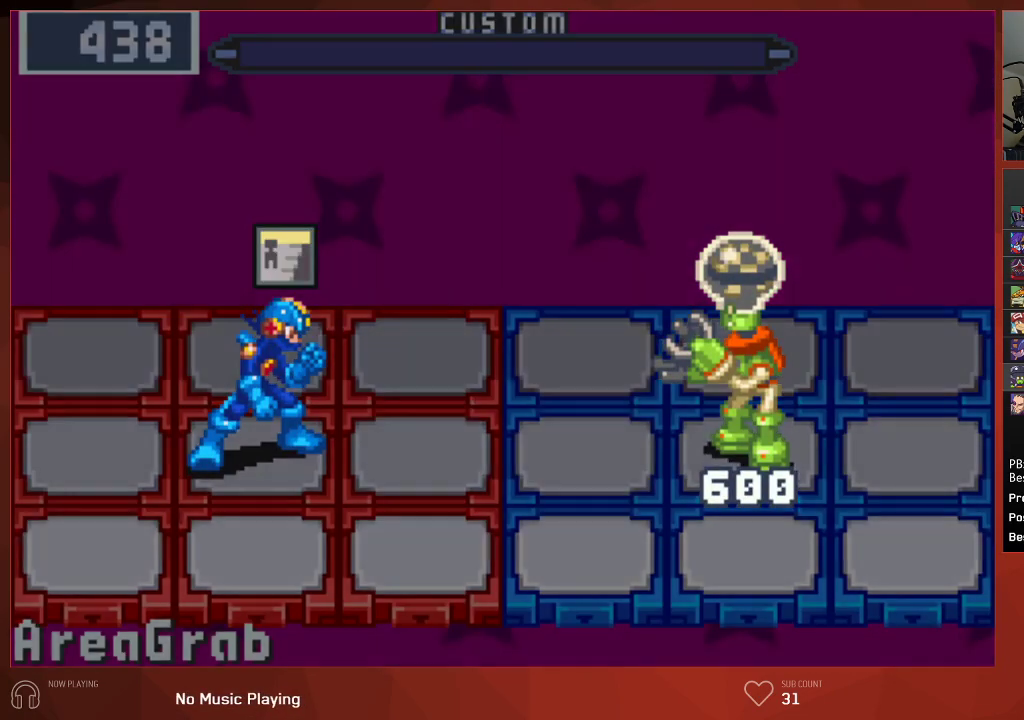
{"buttons": ["CIRCLE", "DPAD_RIGHT"], "left_stick": "center", "right_stick": "center", "events": []}